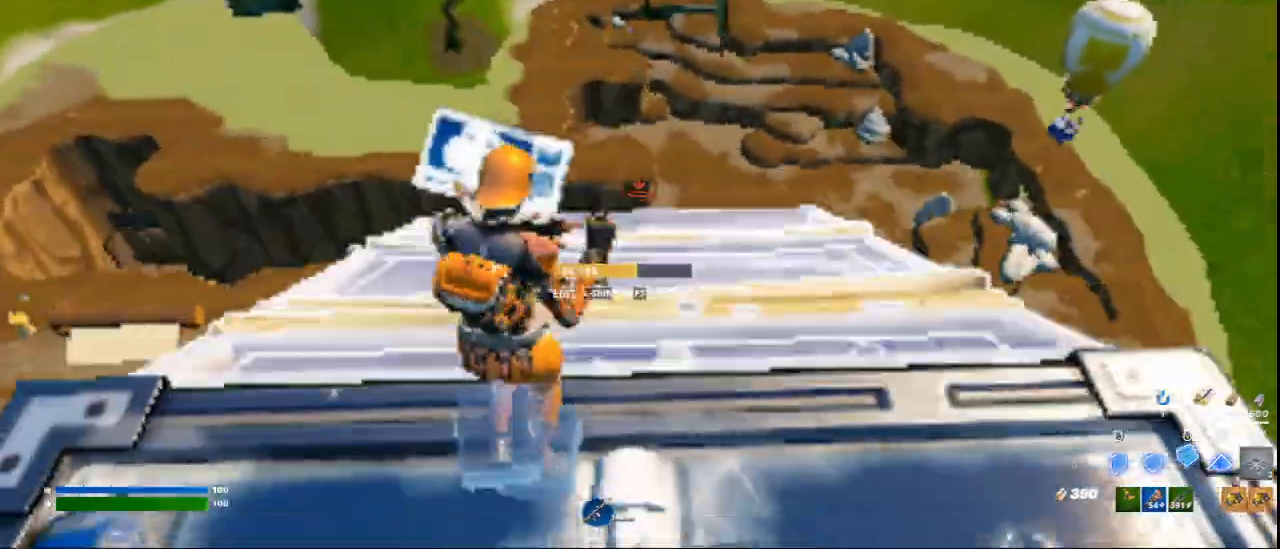
Gameplay with keyboard and mouse; each line is a JSON object with the keys and mouse buttons held at the frame after it. "events" lists presses ("down") and releases ("up") of "1", "2", "3", "4", "5", "a", "alt", "c", "ctrl", "d", "e", "f", "q", "r", "s", "shift", "space", "tab", "v", "w", "x", "z", "mouse_left", "mouse_middle", "mouse_right", "mouse_wheel_up" and "mouse_wheel_down" between this image and that frame as [ms after this image, input, new state], when the widget could be followed in between. "mouse_left", "mouse_middle", "mouse_right", "mouse_wheel_up", "mouse_wheel_down" = the "left", "middle", "right", "wheel_up", "wheel_down" buttons of the "mouse" list. No other keys are recorded. Not read: mouse_move.
{"keys": ["w"], "mouse": ["left"], "events": [[166, "mouse_left", "up"], [208, "d", "down"], [333, "d", "up"], [375, "mouse_left", "down"]]}
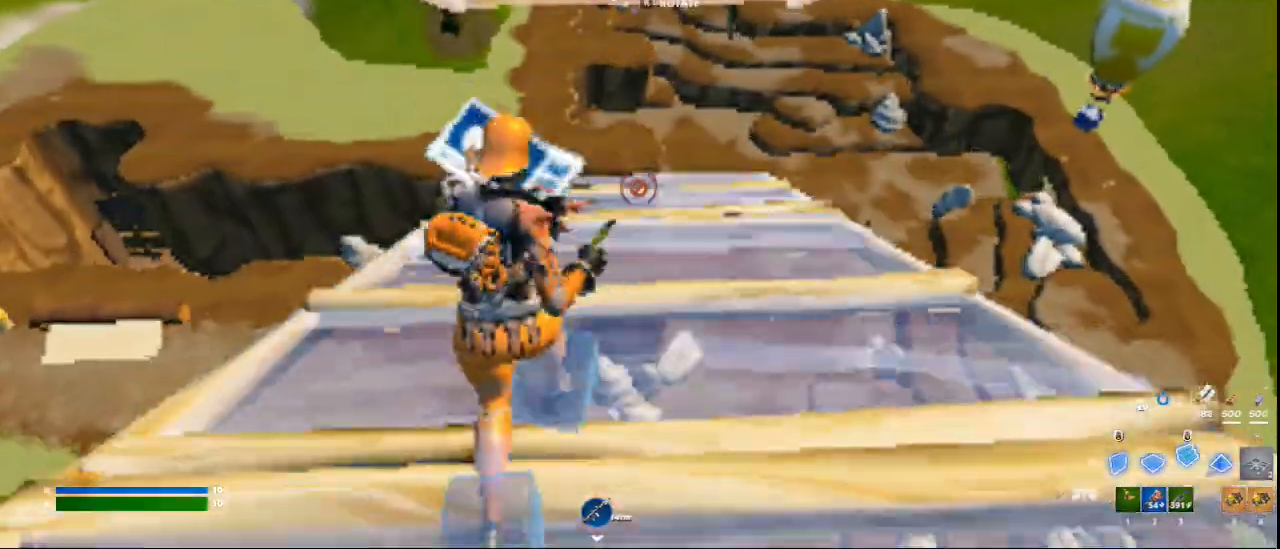
{"keys": [], "mouse": ["left"], "events": [[167, "ctrl", "down"], [250, "ctrl", "up"], [250, "w", "up"]]}
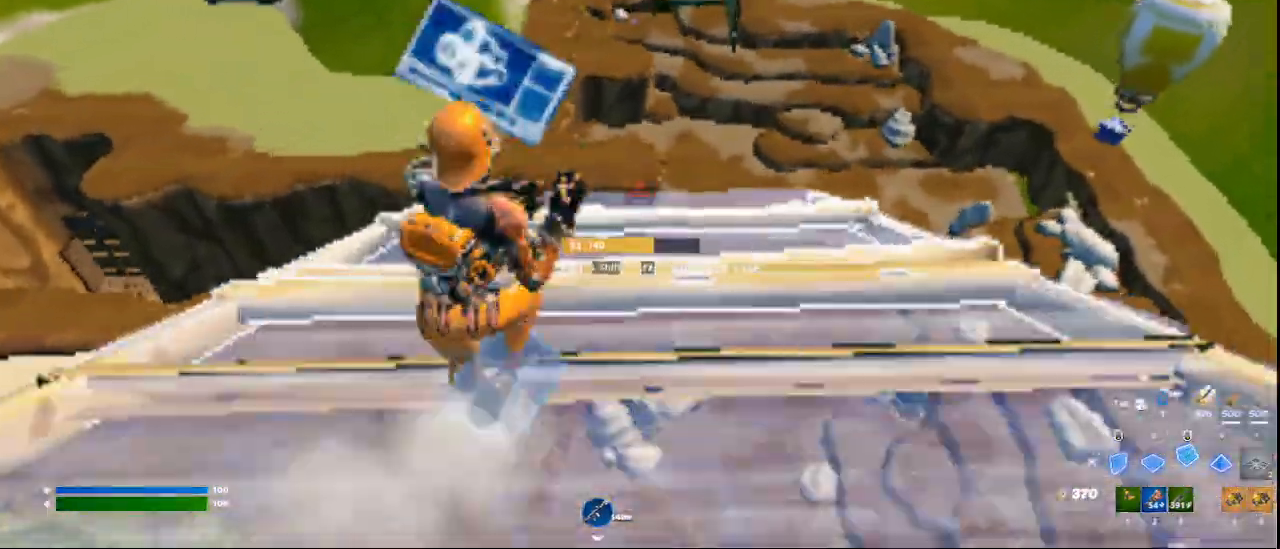
{"keys": [], "mouse": ["left"], "events": []}
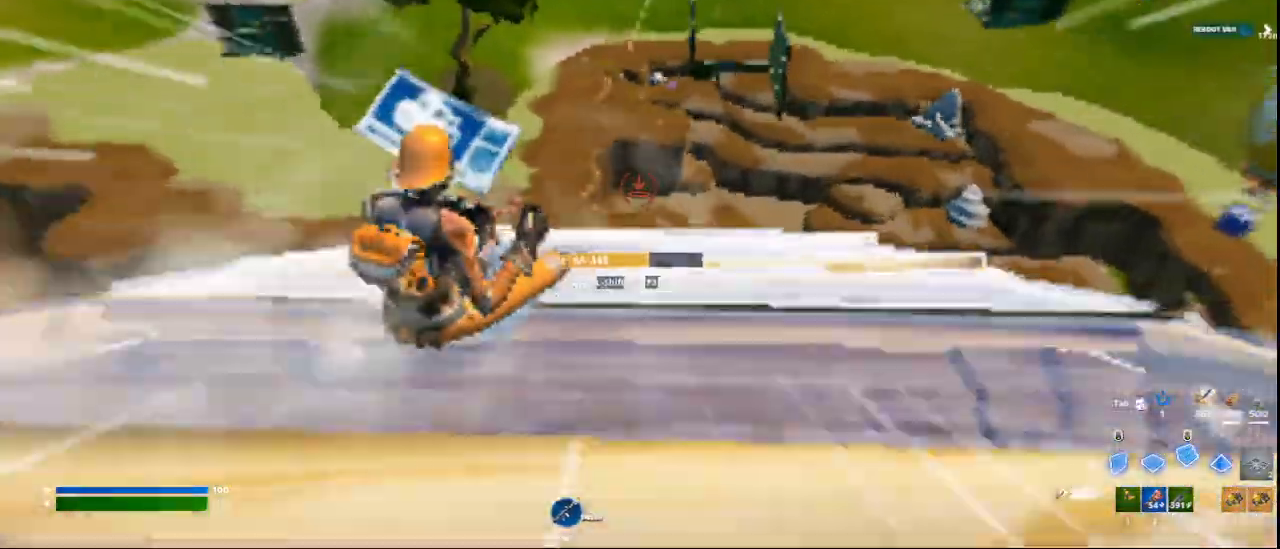
{"keys": [], "mouse": ["left"], "events": []}
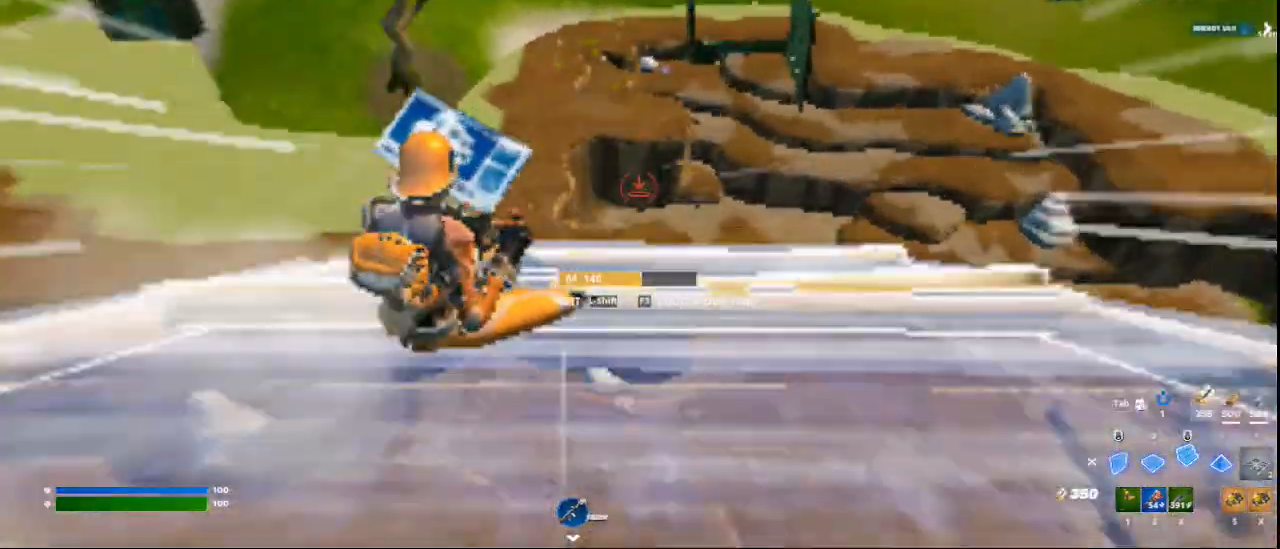
{"keys": [], "mouse": ["left"], "events": []}
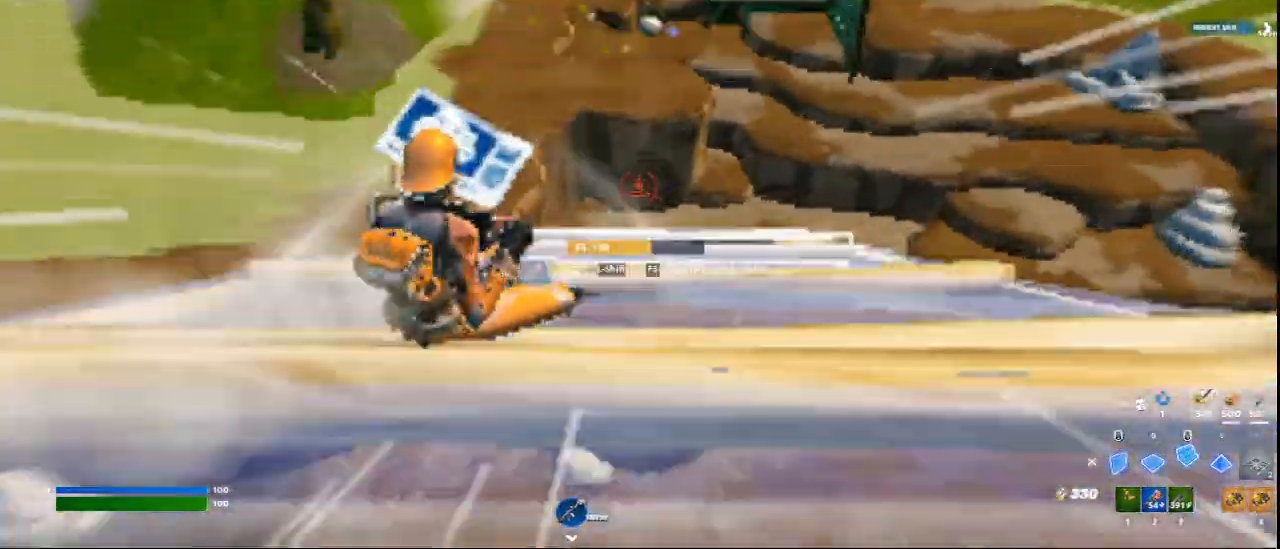
{"keys": [], "mouse": ["left"], "events": []}
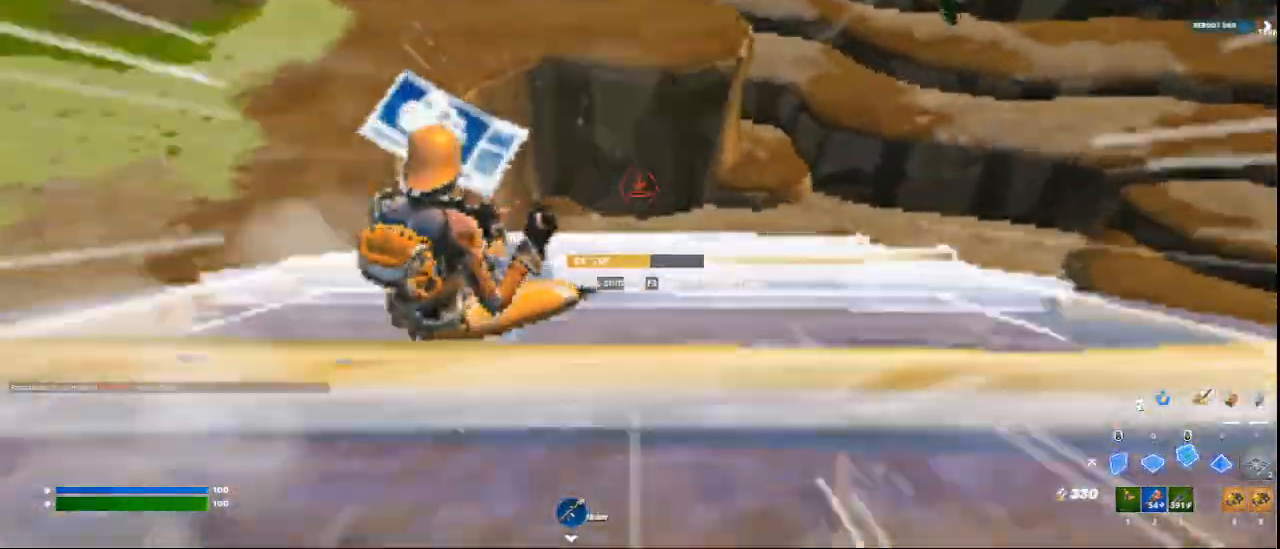
{"keys": ["2", "w"], "mouse": [], "events": [[500, "2", "down"], [500, "mouse_left", "up"], [500, "w", "down"]]}
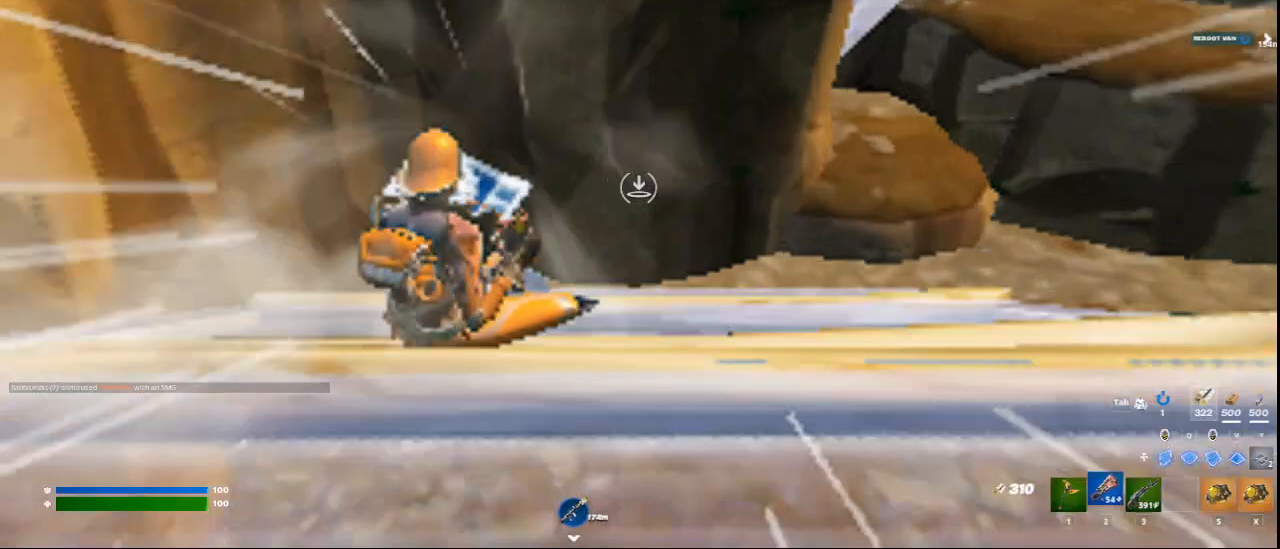
{"keys": ["2", "w"], "mouse": [], "events": [[42, "space", "down"], [125, "2", "up"], [209, "space", "up"], [250, "space", "down"], [292, "2", "down"], [375, "space", "up"], [417, "2", "up"], [459, "space", "down"], [501, "2", "down"], [501, "space", "up"]]}
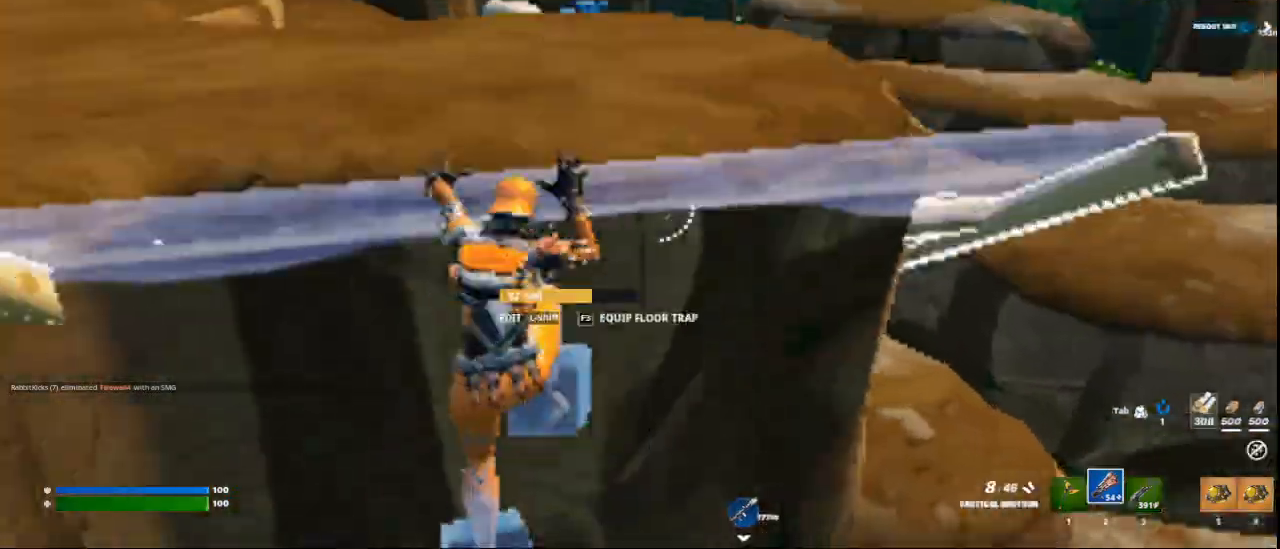
{"keys": ["w"], "mouse": [], "events": [[83, "2", "up"], [125, "space", "down"], [166, "space", "up"], [250, "space", "down"], [292, "space", "up"]]}
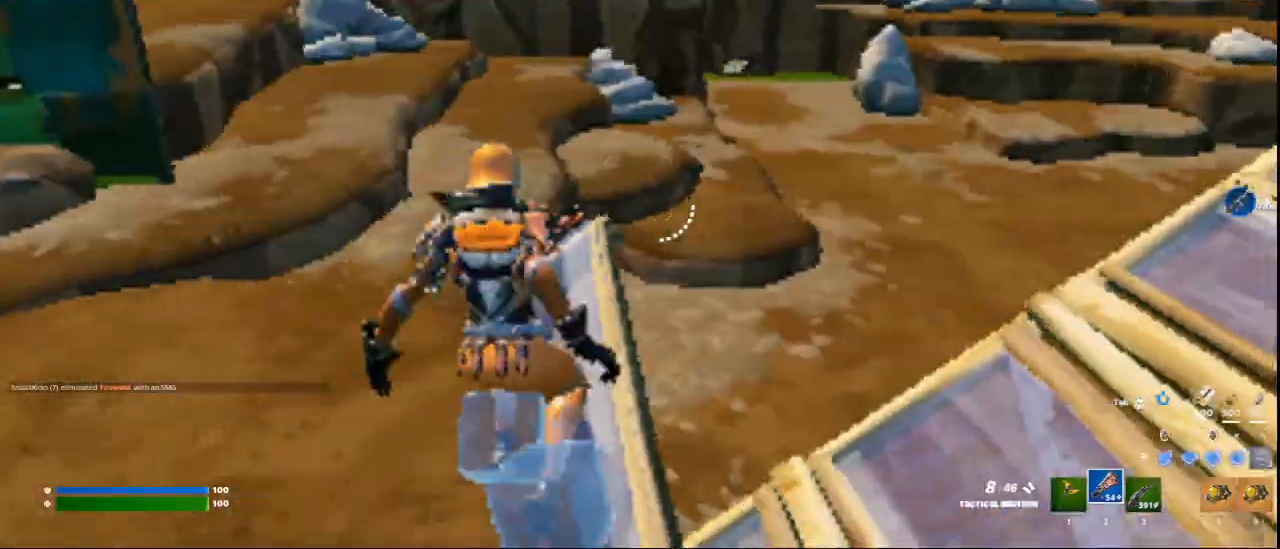
{"keys": ["c", "w"], "mouse": [], "events": [[250, "c", "down"]]}
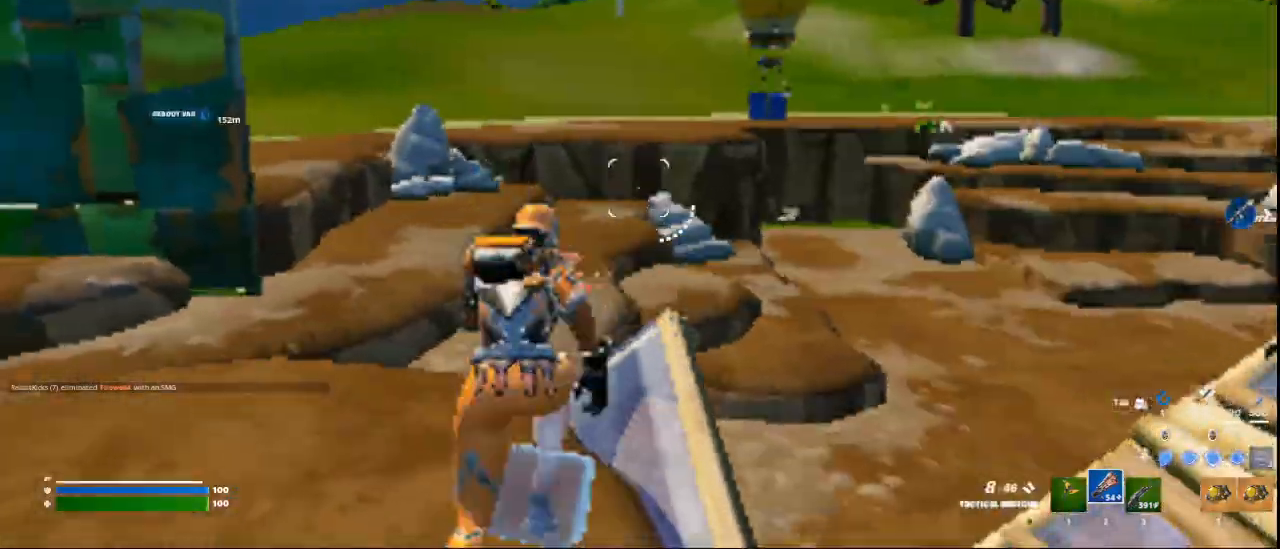
{"keys": ["w"], "mouse": ["left"], "events": [[250, "space", "down"], [291, "q", "down"], [333, "c", "up"], [417, "space", "up"], [458, "q", "up"], [500, "mouse_left", "down"]]}
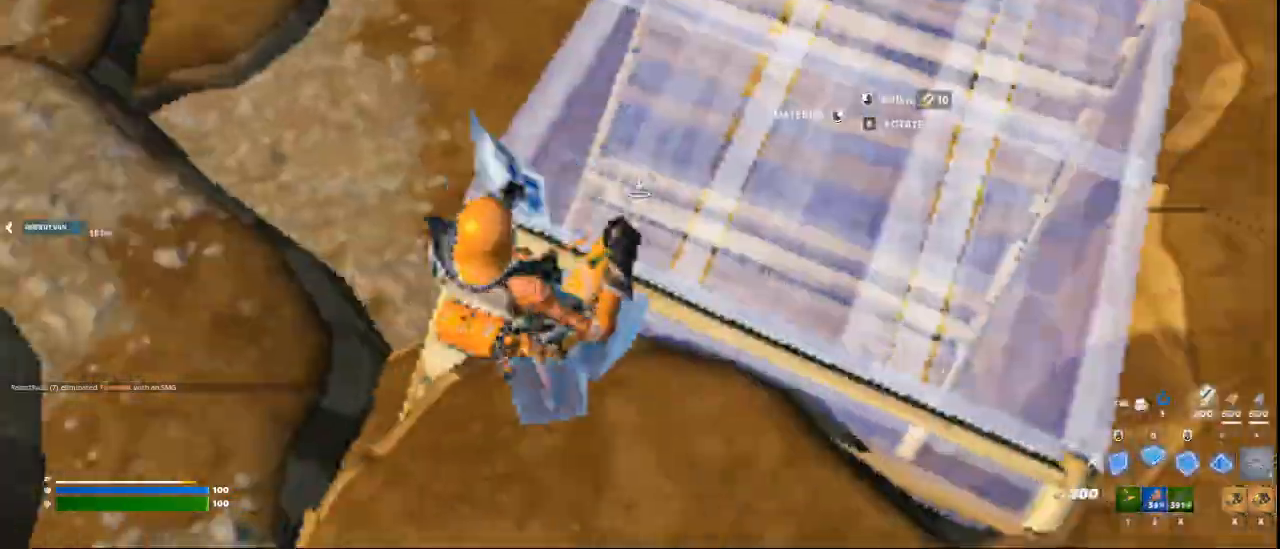
{"keys": ["w"], "mouse": [], "events": [[501, "mouse_left", "up"]]}
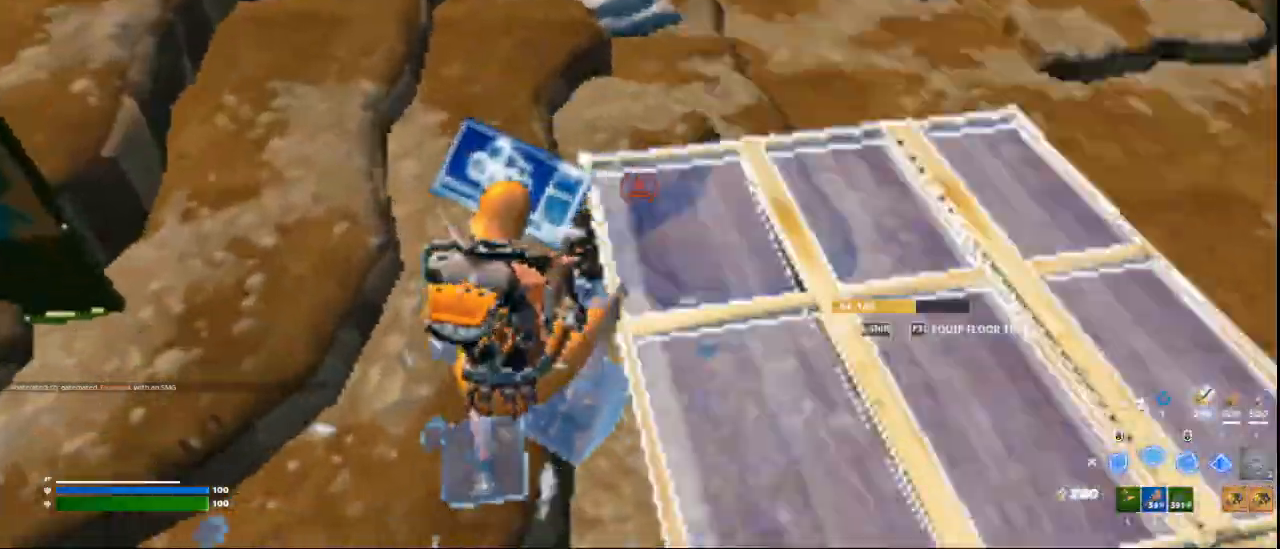
{"keys": ["space", "w"], "mouse": [], "events": [[125, "2", "down"], [208, "2", "up"], [291, "space", "down"], [375, "space", "up"], [417, "space", "down"]]}
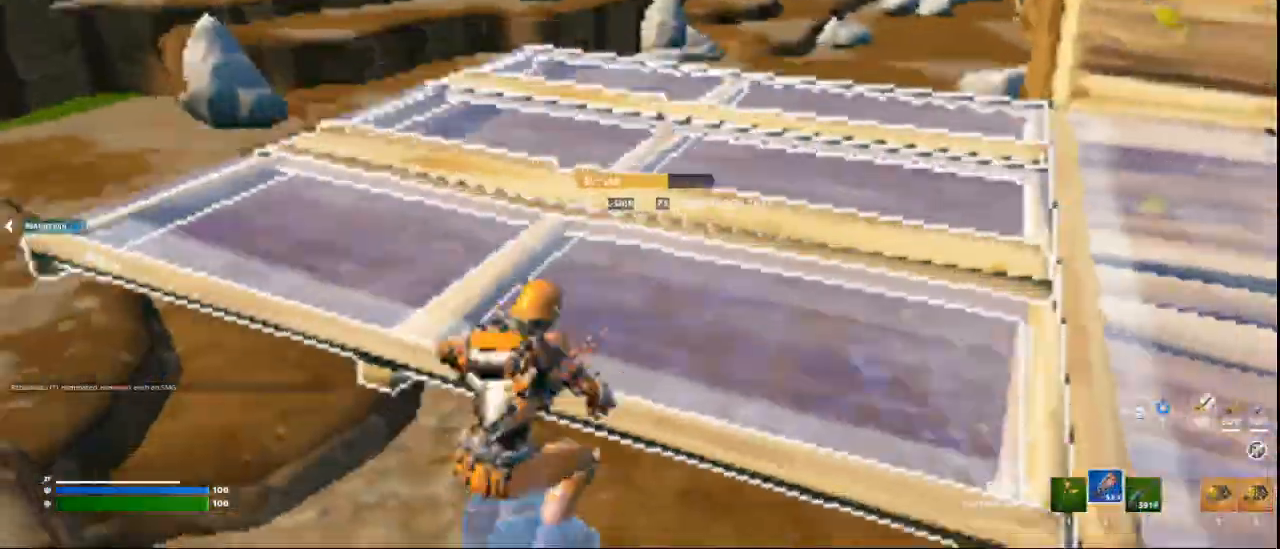
{"keys": ["c", "w"], "mouse": [], "events": [[42, "space", "up"], [501, "c", "down"]]}
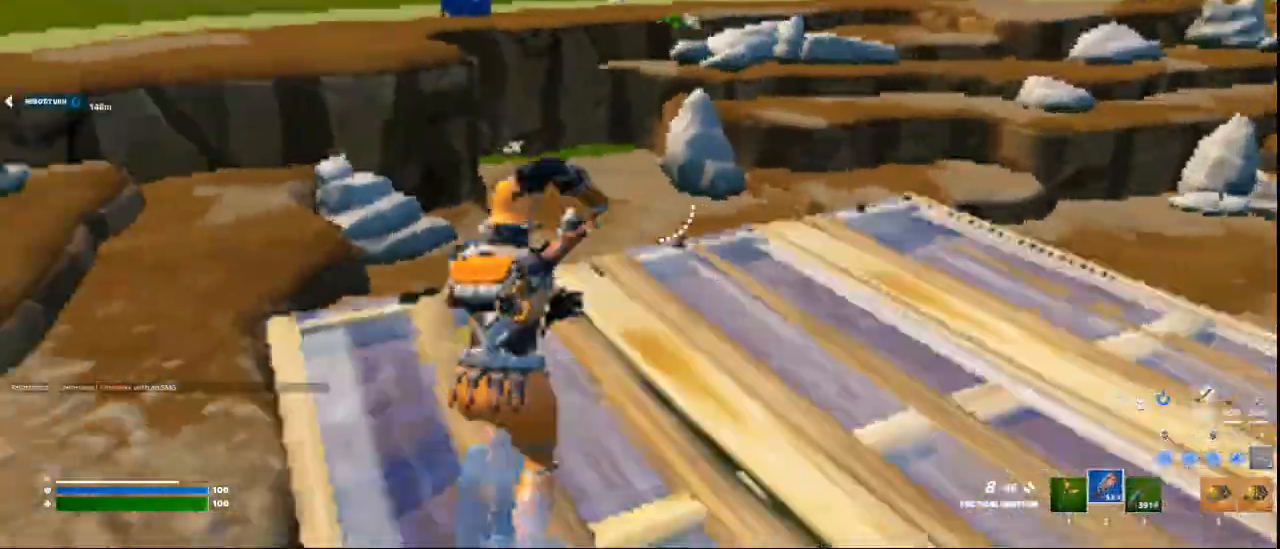
{"keys": ["q", "w"], "mouse": [], "events": [[375, "space", "down"], [458, "c", "up"], [458, "q", "down"], [500, "space", "up"]]}
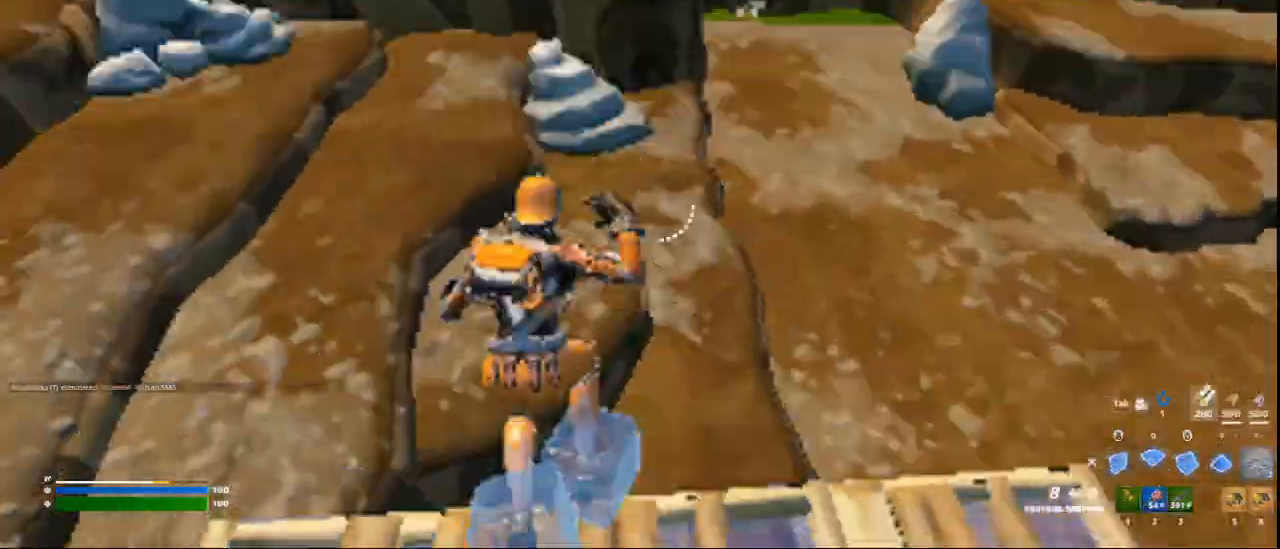
{"keys": ["w"], "mouse": ["left"], "events": [[42, "mouse_left", "down"], [42, "q", "up"]]}
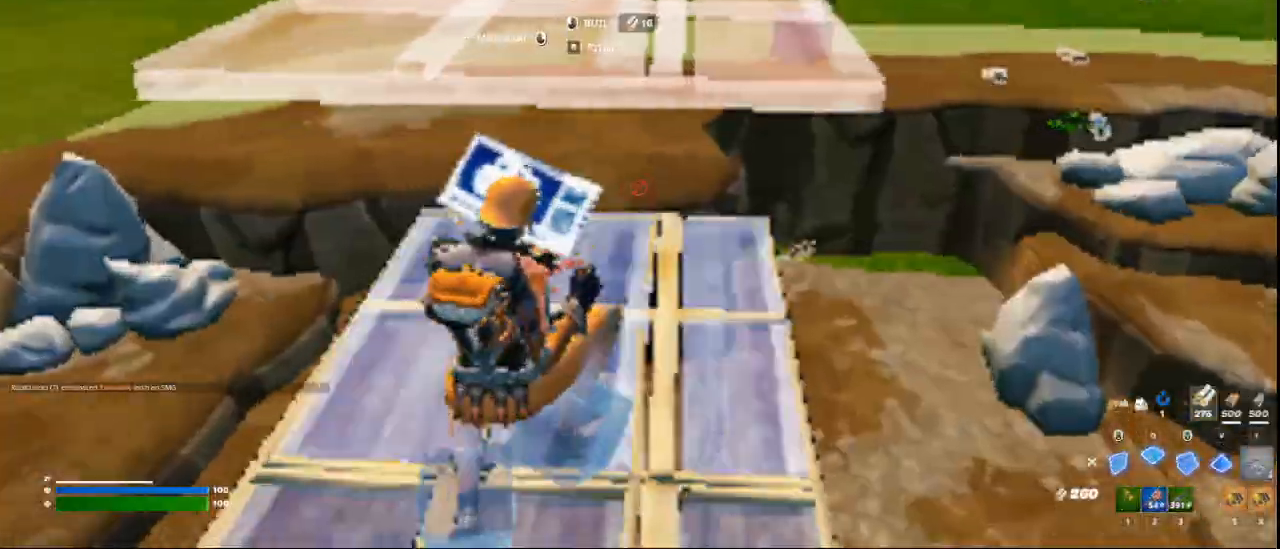
{"keys": ["w"], "mouse": [], "events": [[250, "mouse_left", "up"], [292, "2", "down"], [375, "2", "up"]]}
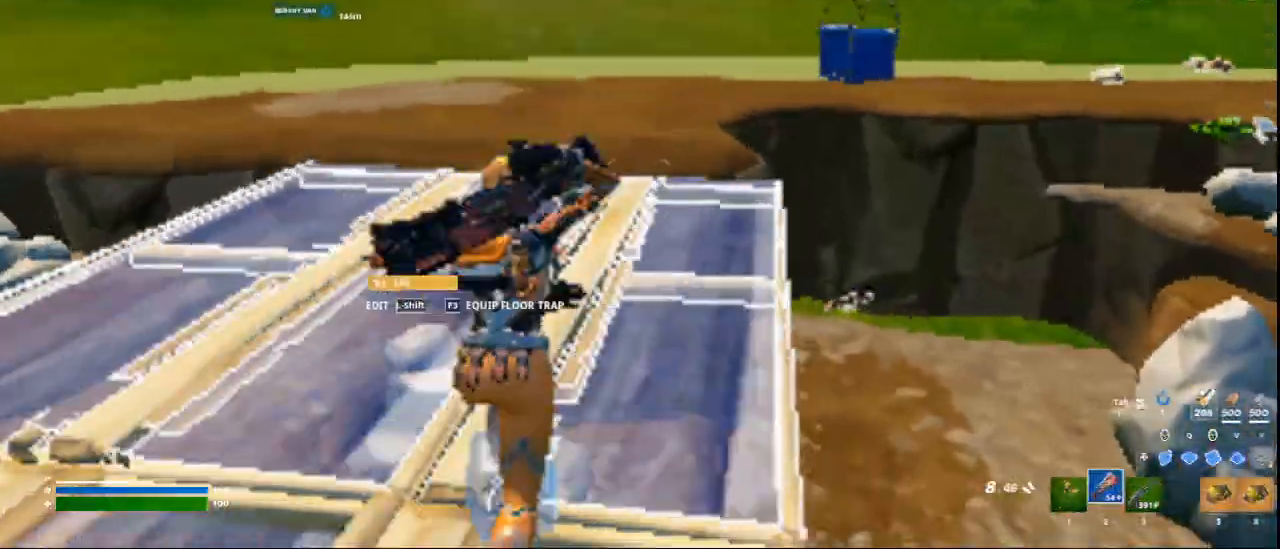
{"keys": ["c", "w"], "mouse": [], "events": [[250, "c", "down"]]}
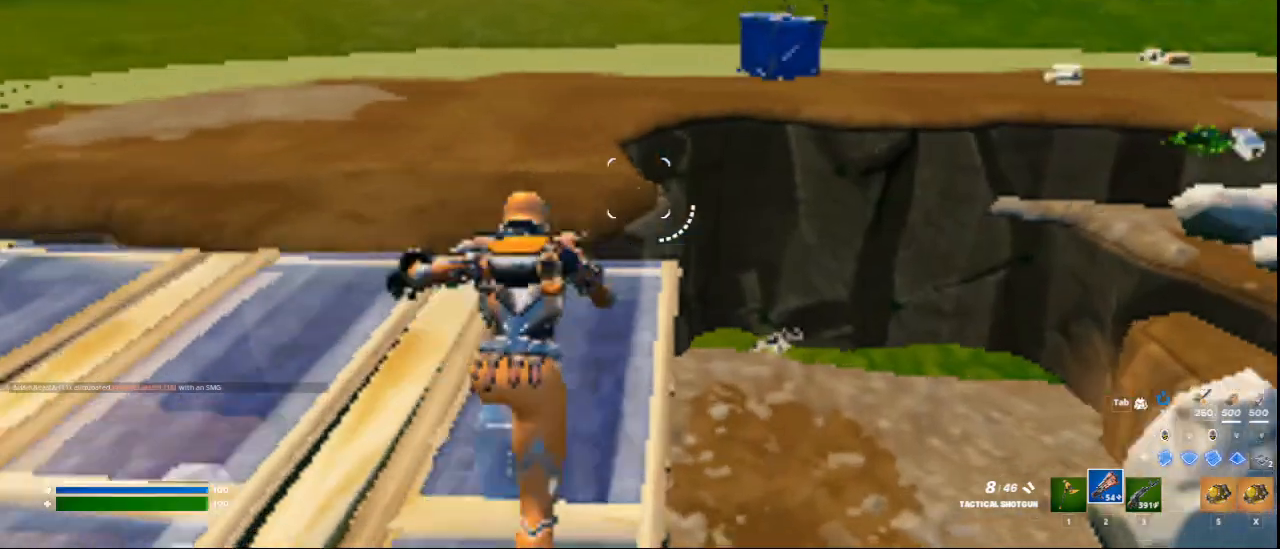
{"keys": ["r", "w"], "mouse": [], "events": [[208, "space", "down"], [333, "c", "up"], [417, "space", "up"], [500, "r", "down"]]}
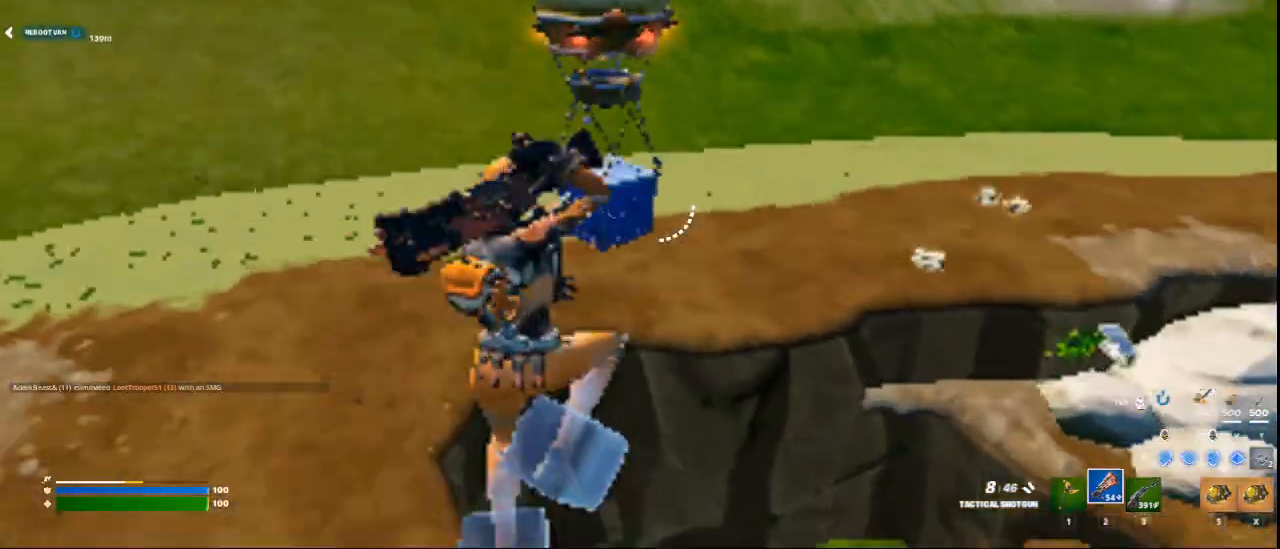
{"keys": ["w"], "mouse": [], "events": [[167, "r", "up"], [292, "r", "down"], [375, "r", "up"]]}
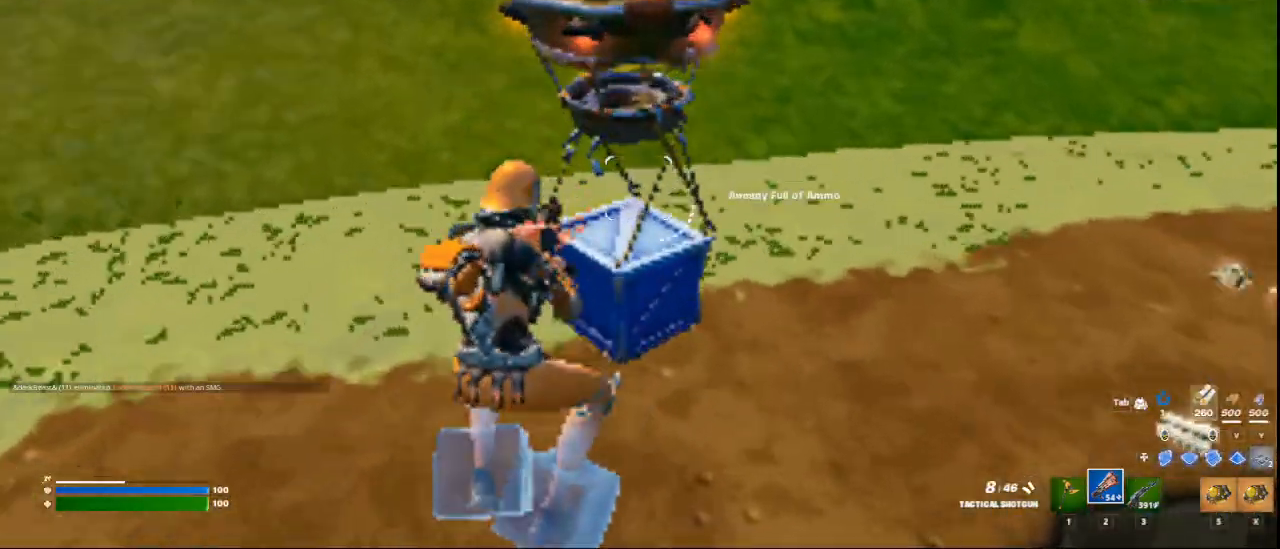
{"keys": [], "mouse": [], "events": [[166, "space", "down"], [208, "w", "up"], [250, "space", "up"], [375, "space", "down"], [417, "space", "up"]]}
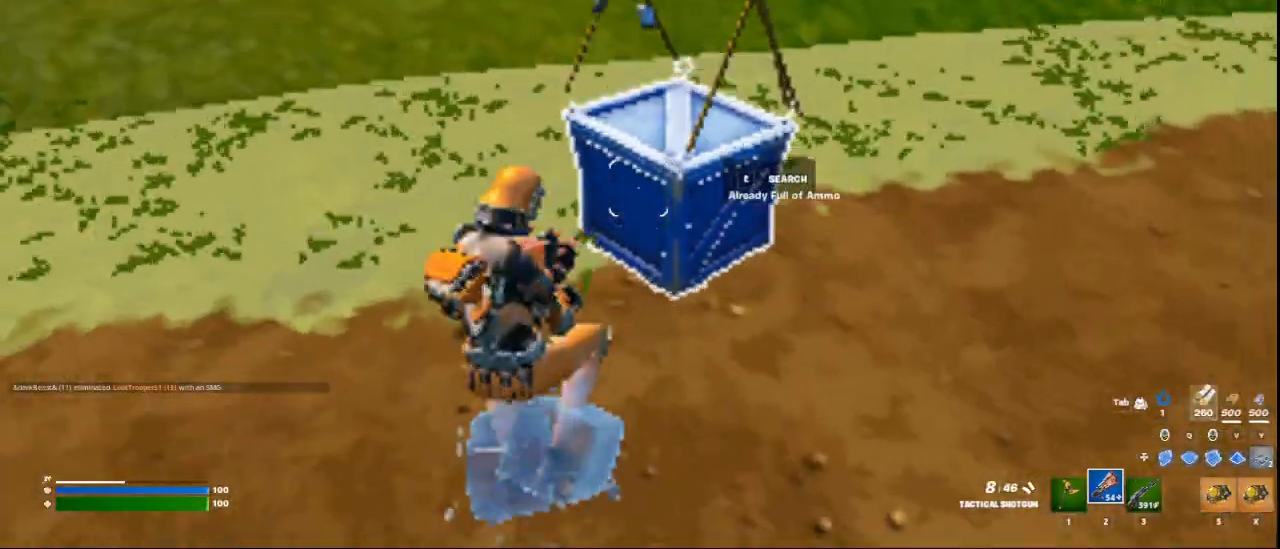
{"keys": ["w"], "mouse": [], "events": [[125, "space", "down"], [167, "space", "up"], [334, "w", "down"]]}
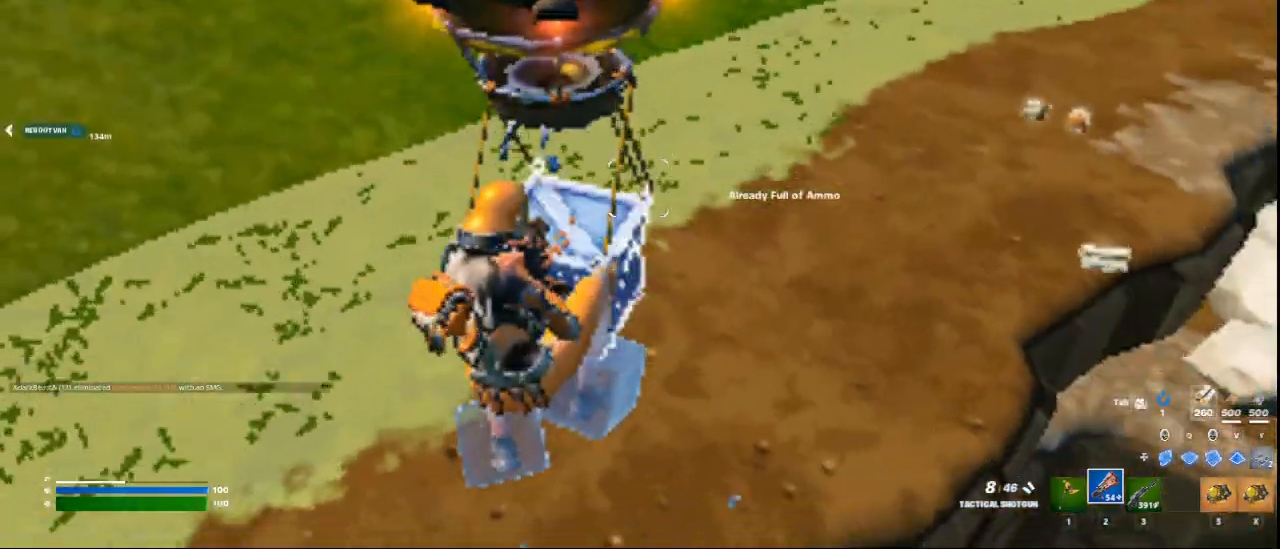
{"keys": ["e"], "mouse": [], "events": [[333, "e", "down"], [375, "w", "up"], [417, "e", "up"], [500, "e", "down"]]}
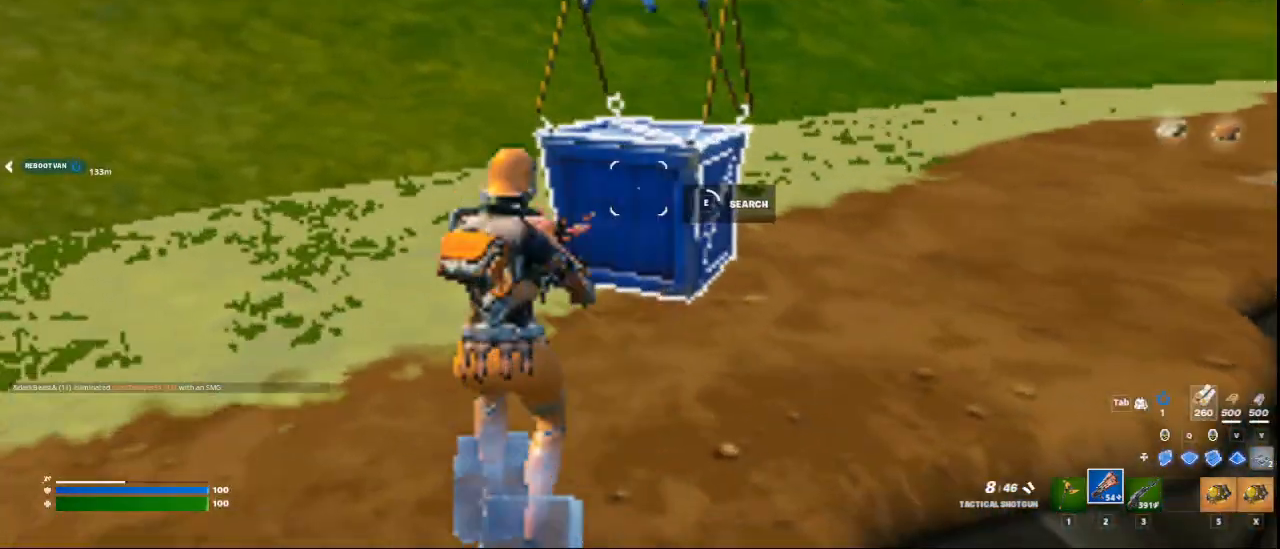
{"keys": [], "mouse": [], "events": [[84, "e", "up"]]}
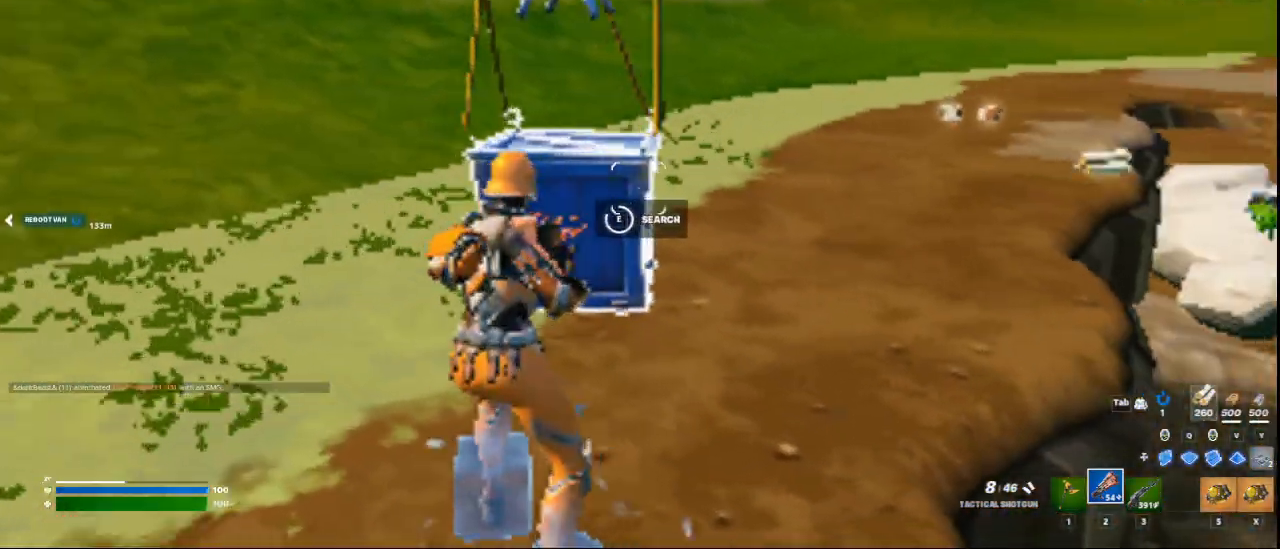
{"keys": [], "mouse": [], "events": []}
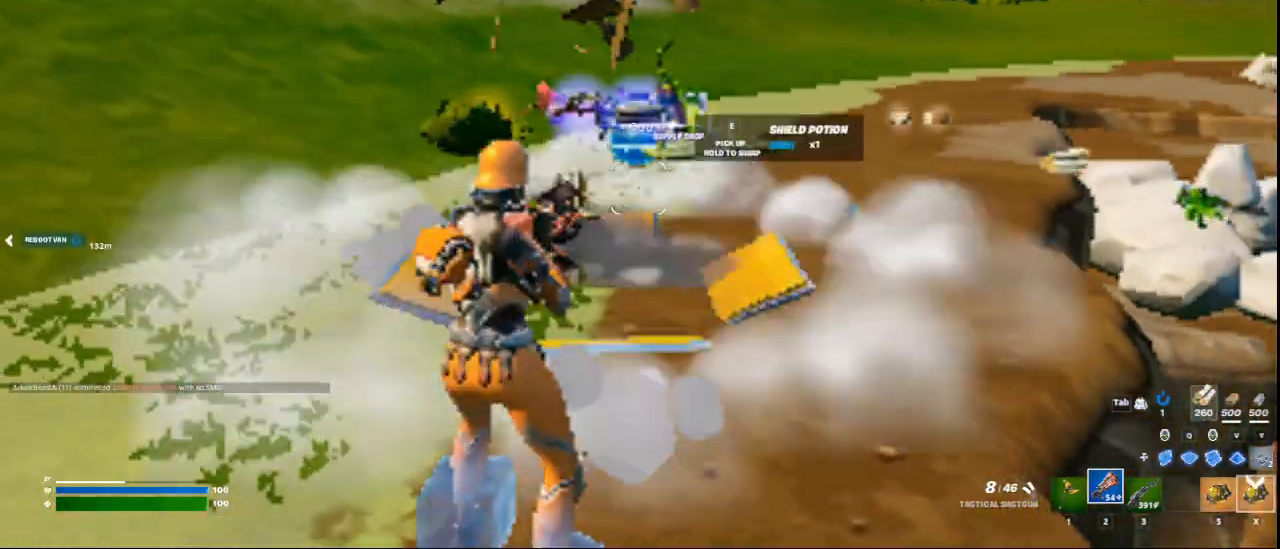
{"keys": ["d", "w"], "mouse": [], "events": [[167, "w", "down"], [209, "d", "down"]]}
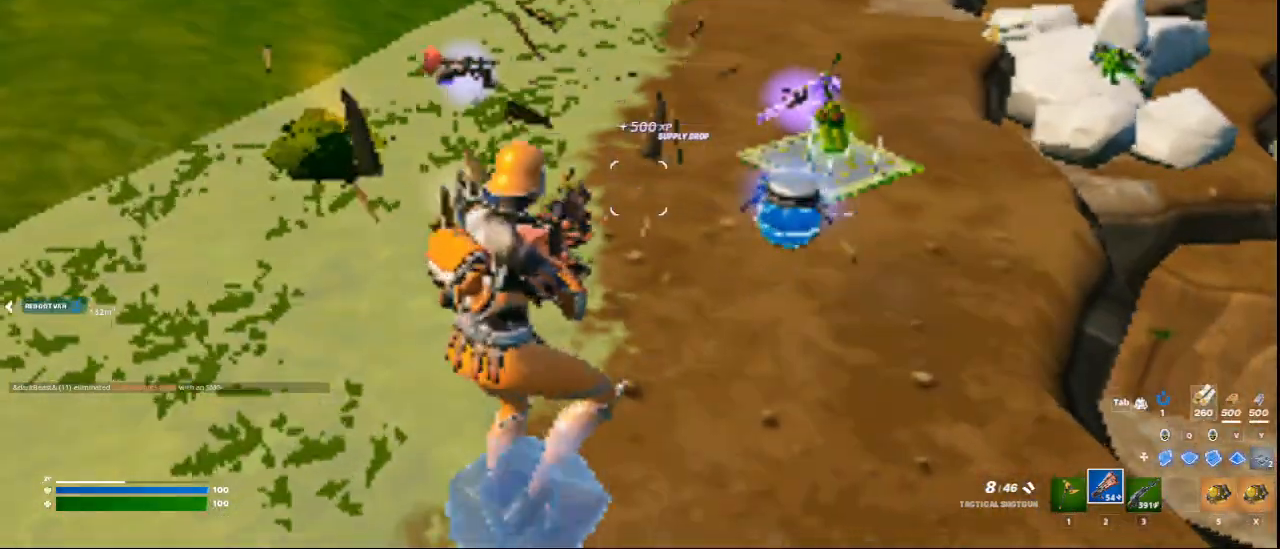
{"keys": ["w"], "mouse": [], "events": [[459, "d", "up"]]}
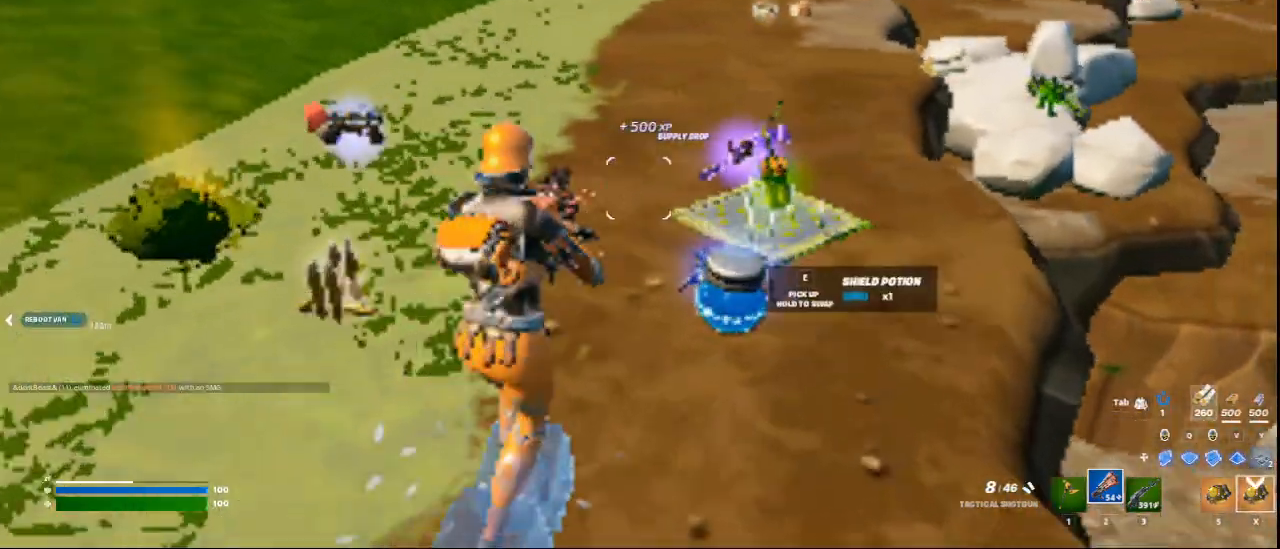
{"keys": [], "mouse": [], "events": [[167, "w", "up"]]}
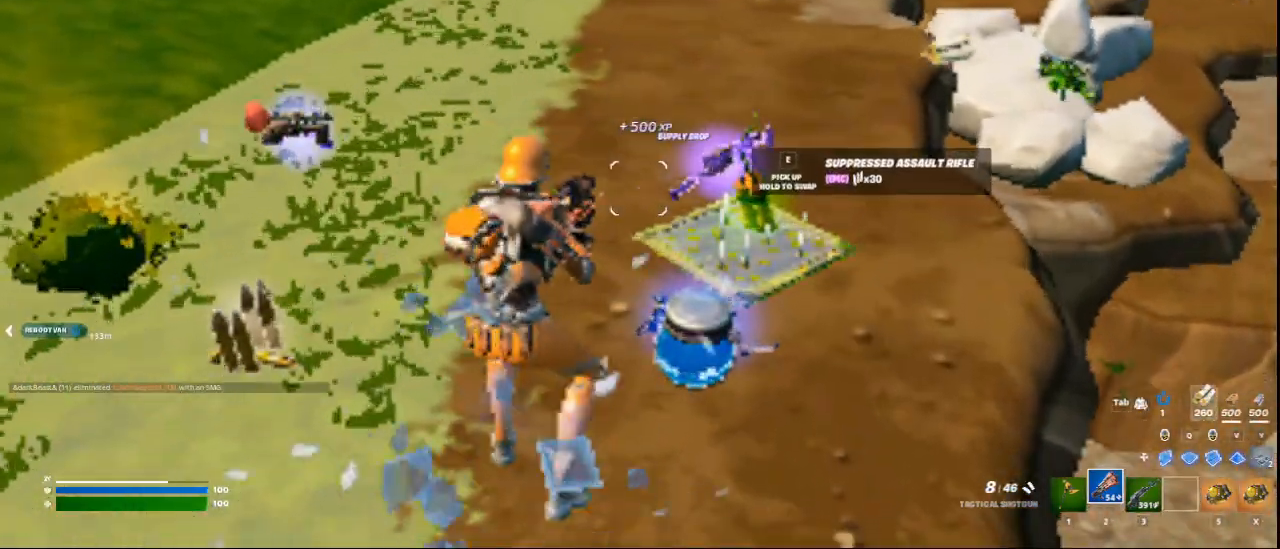
{"keys": ["w"], "mouse": [], "events": [[250, "3", "down"], [334, "3", "up"], [375, "w", "down"]]}
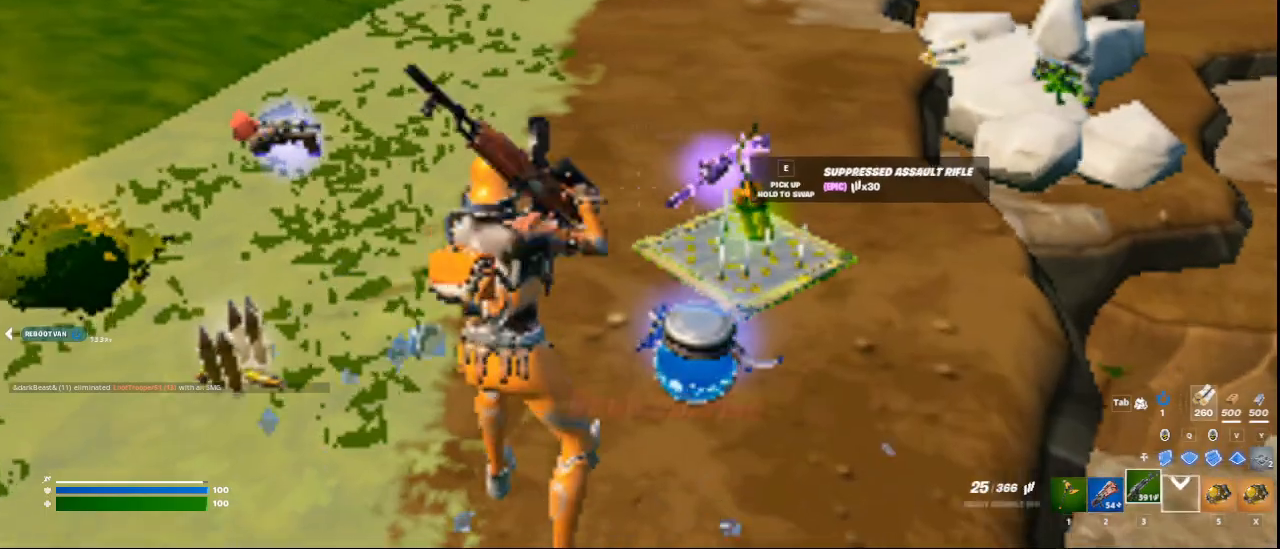
{"keys": ["d", "w"], "mouse": [], "events": [[251, "d", "down"]]}